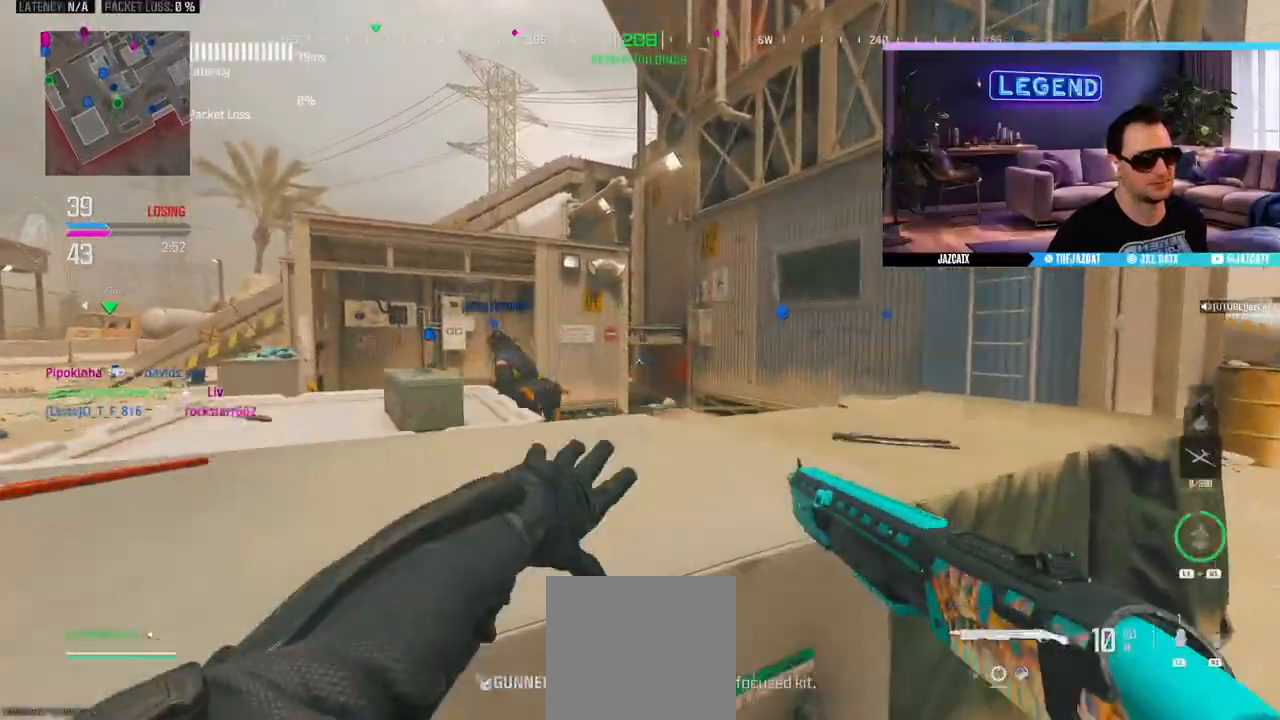
Gameplay with a controller (PlayStation layout); each line is a JSON object with the inputs held at the frame after it. "events" lists button and stick changes between this image and that frame as [ms after this image, input, new state], when the widget could be followed in between.
{"buttons": [], "left_stick": "center", "right_stick": "center", "events": [[50, "L1", "down"], [117, "L1", "up"], [233, "left_stick", "down-right"], [250, "L1", "down"], [317, "L1", "up"], [317, "left_stick", "center"], [383, "L1", "down"], [467, "L1", "up"]]}
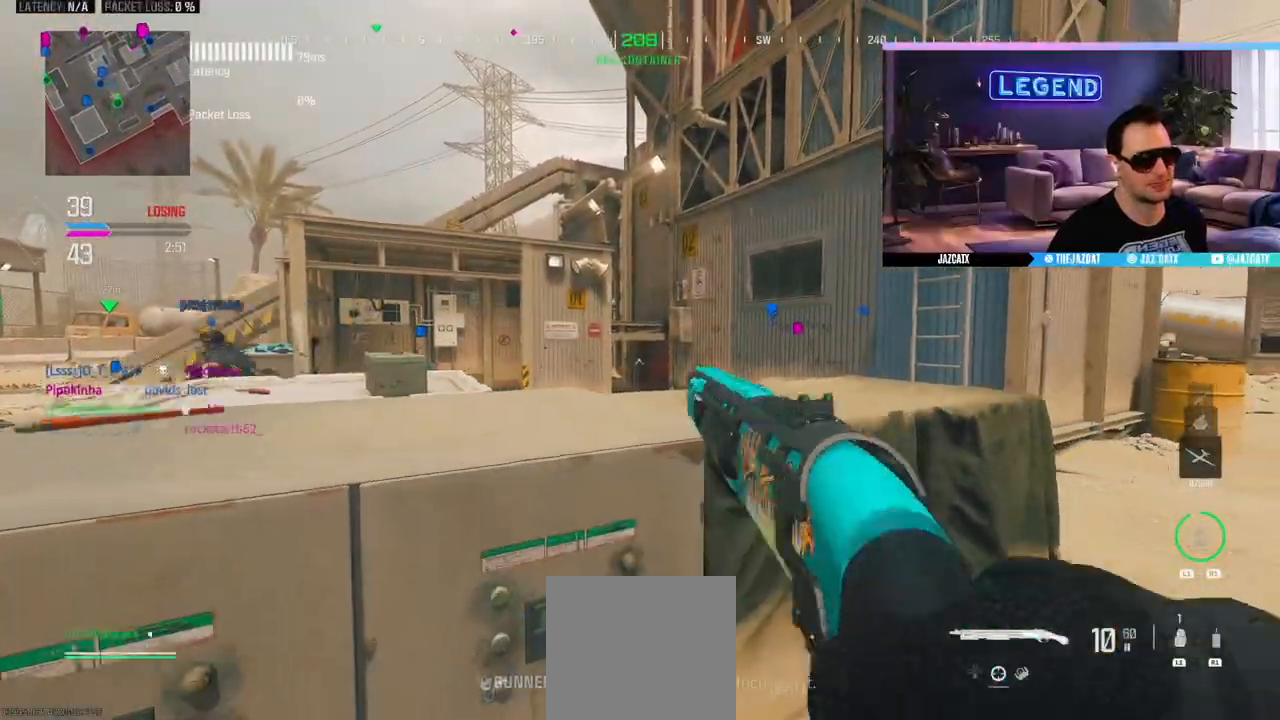
{"buttons": ["TRIANGLE"], "left_stick": "down-left", "right_stick": "center", "events": [[50, "L1", "down"], [150, "L1", "up"], [183, "left_stick", "down-right"], [250, "left_stick", "down"], [450, "TRIANGLE", "down"], [450, "left_stick", "down-left"]]}
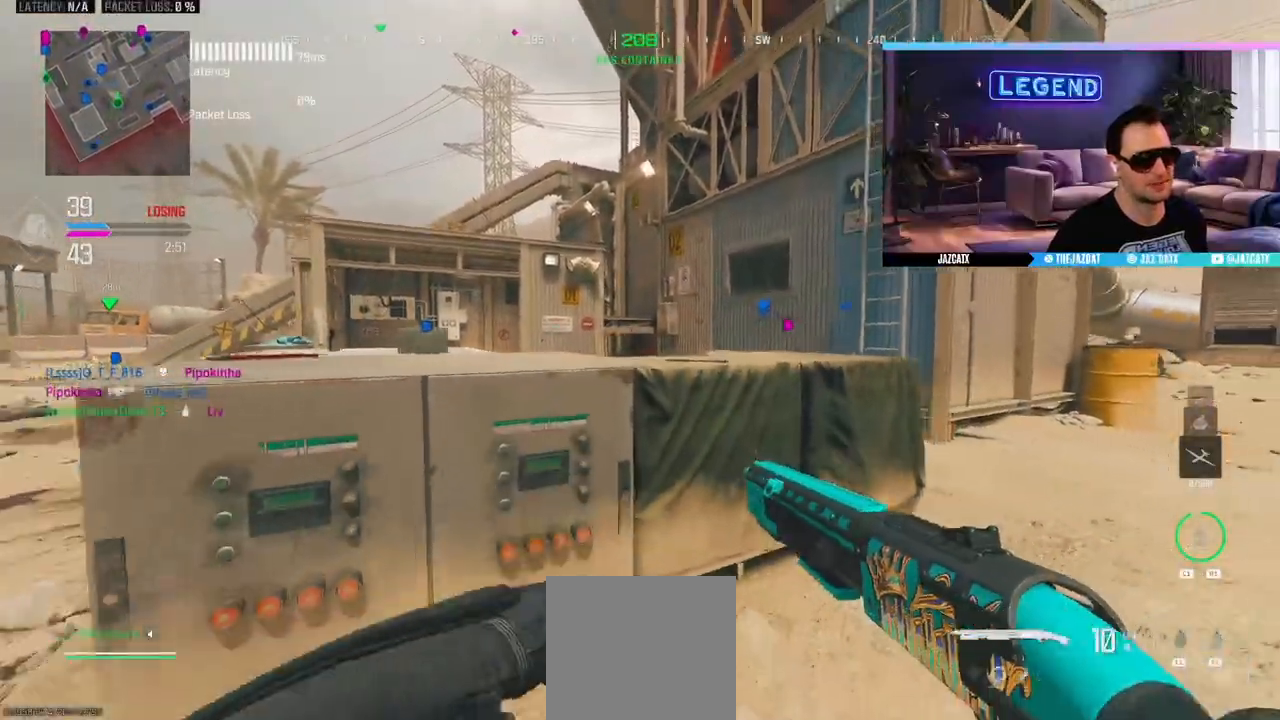
{"buttons": ["L3"], "left_stick": "up", "right_stick": "center", "events": [[17, "left_stick", "left"], [33, "TRIANGLE", "up"], [150, "L3", "down"], [150, "left_stick", "up-left"], [317, "L3", "up"], [383, "L3", "down"], [483, "left_stick", "up"]]}
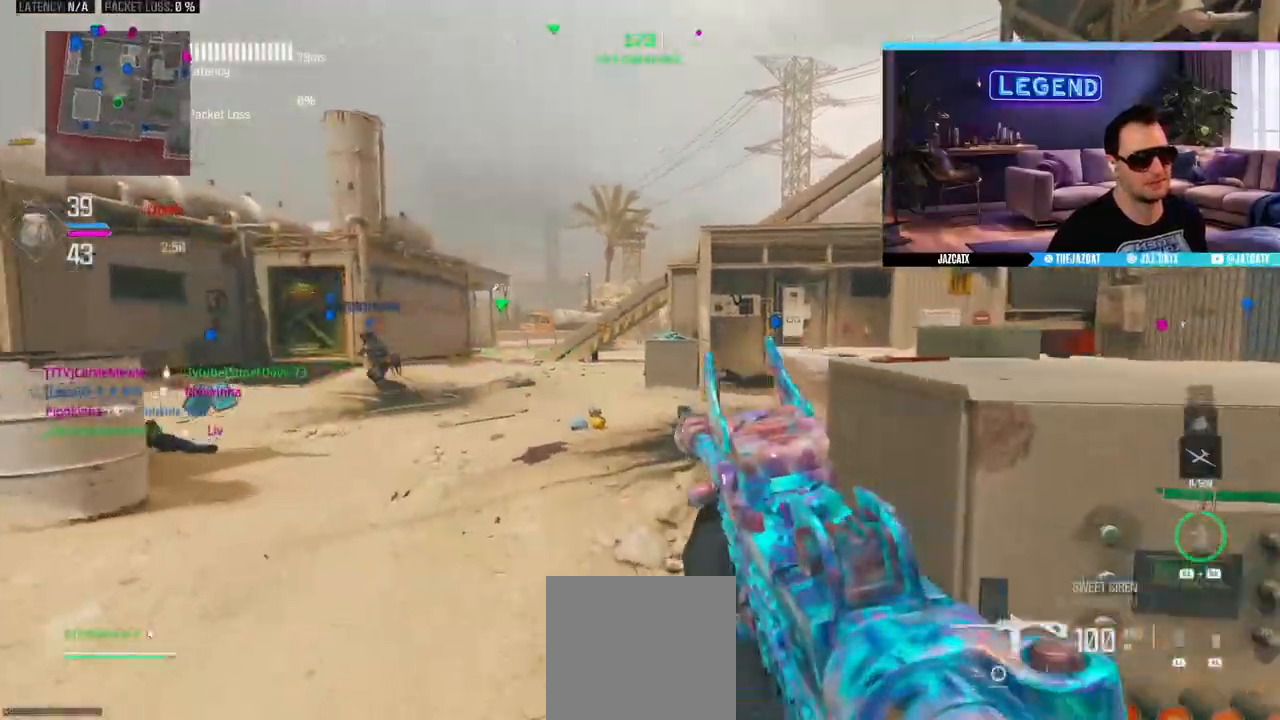
{"buttons": [], "left_stick": "up", "right_stick": "center", "events": [[17, "L3", "up"], [67, "L3", "down"], [250, "L3", "up"], [250, "SQUARE", "down"], [300, "L3", "down"], [300, "SQUARE", "up"], [450, "L3", "up"]]}
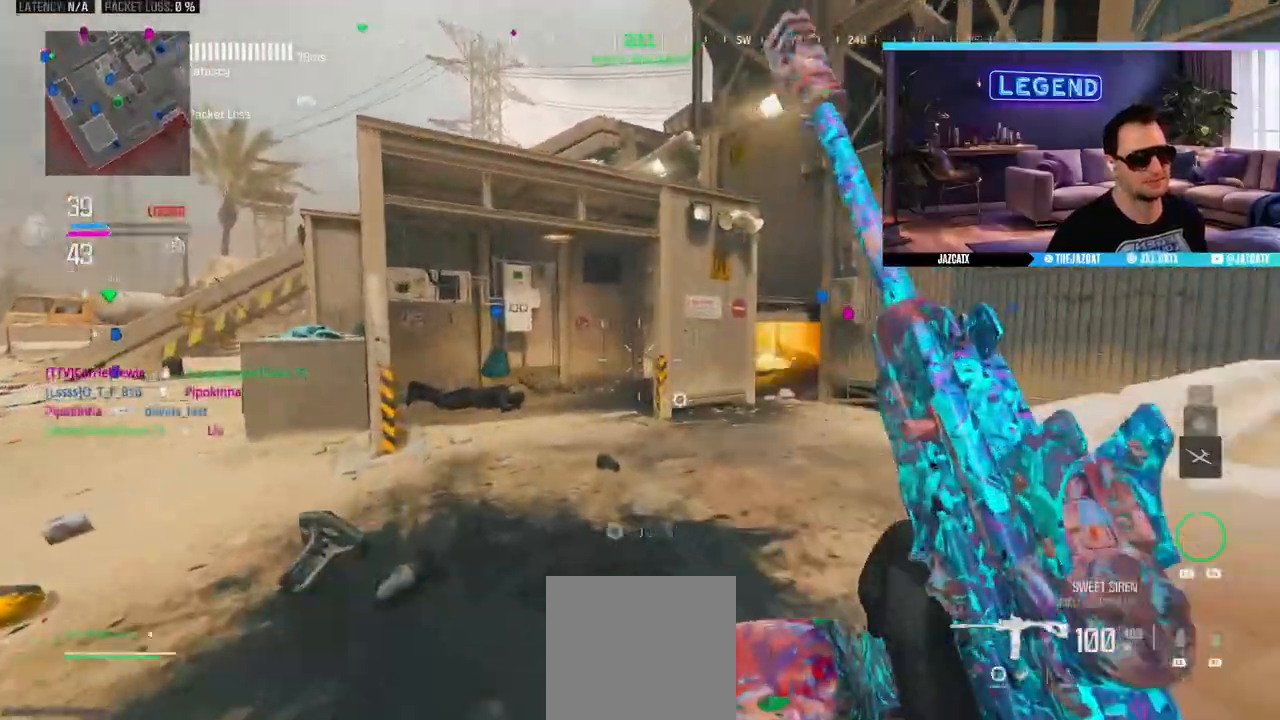
{"buttons": ["L3"], "left_stick": "up", "right_stick": "center", "events": [[17, "L3", "down"], [167, "L3", "up"], [217, "L3", "down"], [367, "L3", "up"], [450, "L3", "down"]]}
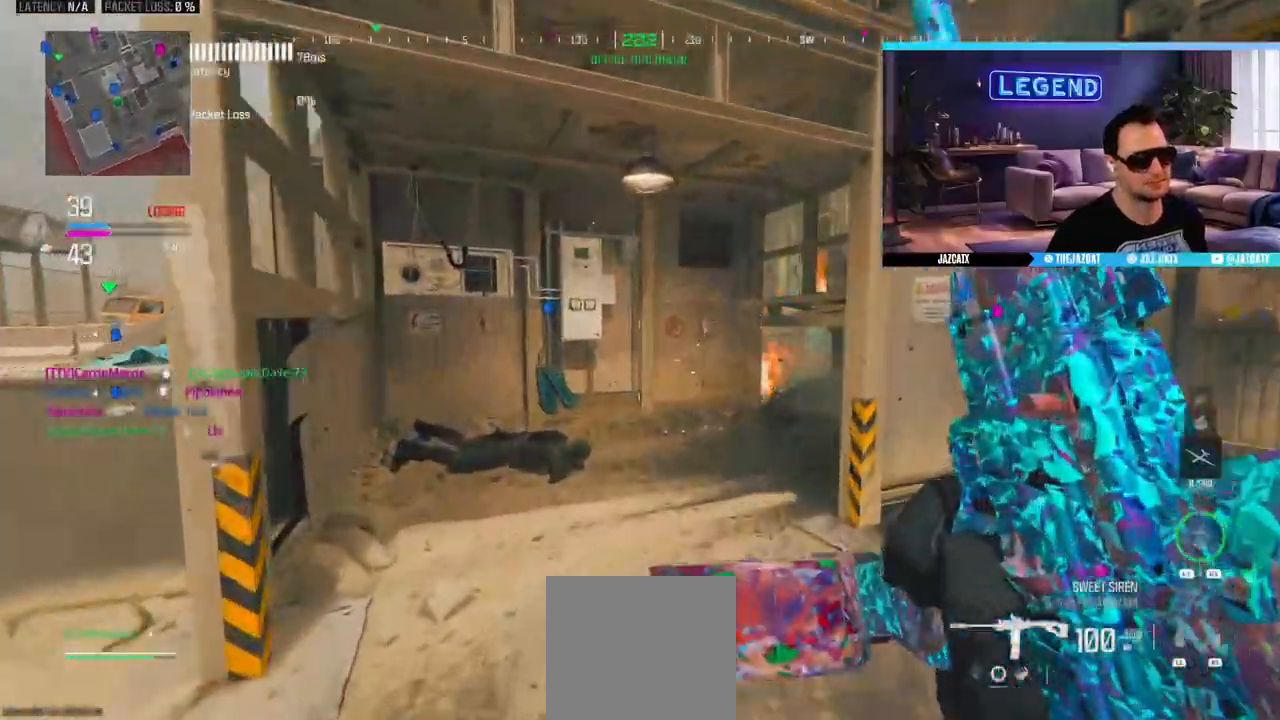
{"buttons": [], "left_stick": "left", "right_stick": "left", "events": [[383, "right_stick", "left"], [433, "L3", "up"], [483, "left_stick", "left"]]}